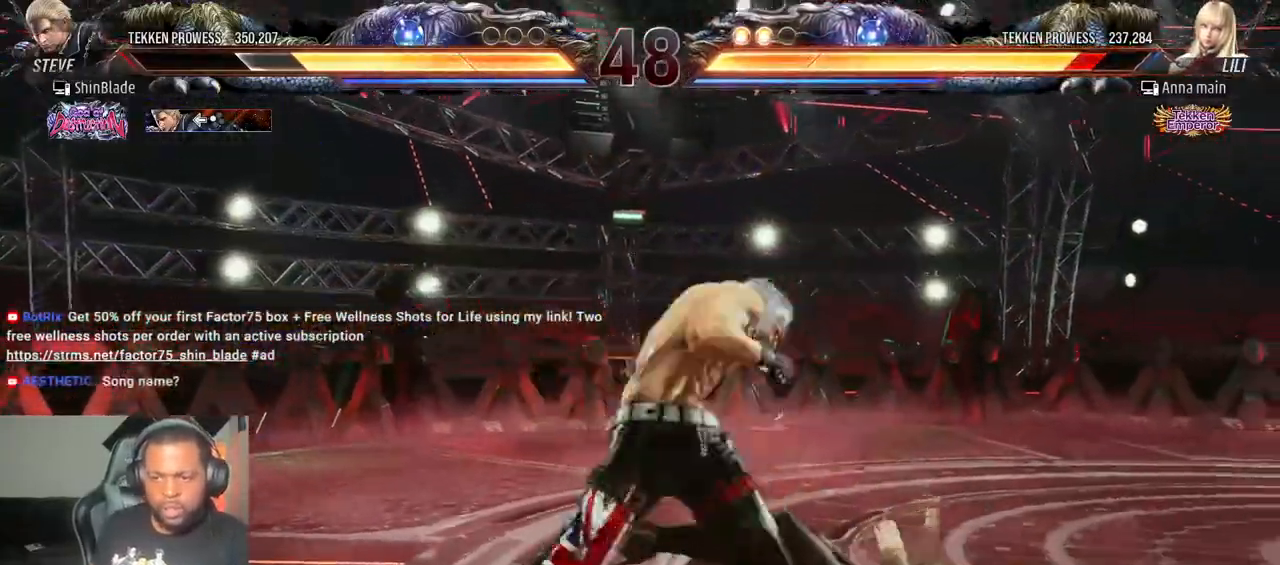
Gameplay with a controller (PlayStation layout); each line is a JSON object with the inputs held at the frame after it (dt_ms = milliseconds from this image to that frame). "events" lists button and stick changes between this image and that frame as [ms after this image, input, new state], when the widget could be followed in between. Not read: L3 R3.
{"dt_ms": 500, "buttons": ["SQUARE", "TRIANGLE", "DPAD_DOWN", "DPAD_RIGHT"], "left_stick": "center", "right_stick": "center"}
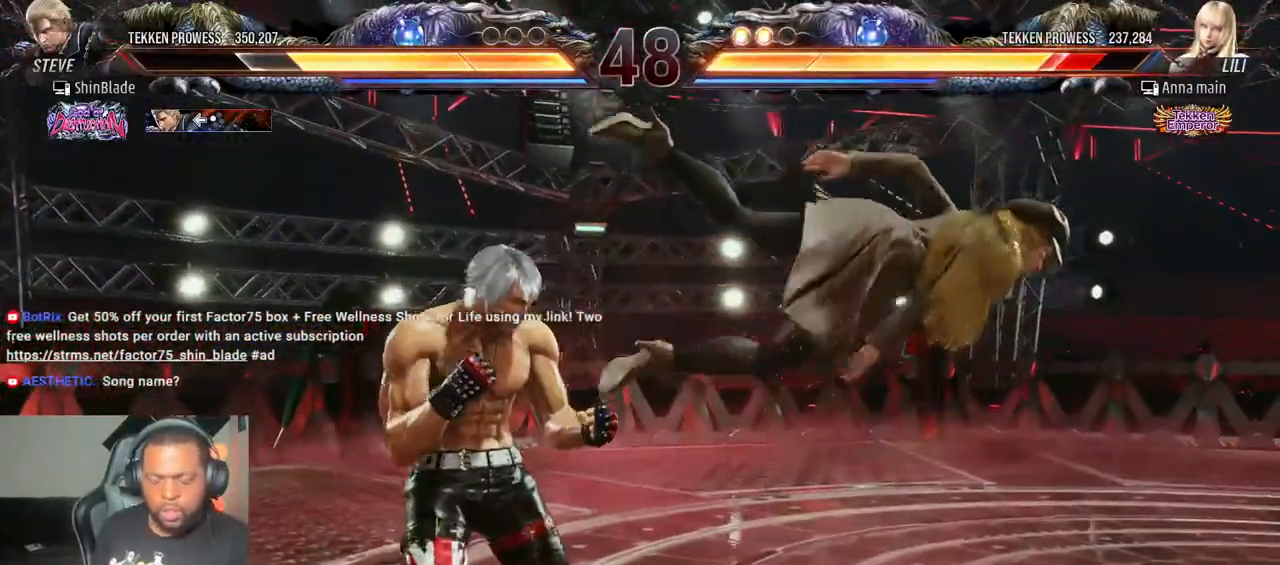
{"dt_ms": 500, "buttons": ["SQUARE", "DPAD_LEFT"], "left_stick": "center", "right_stick": "center", "events": [[17, "SQUARE", "up"], [100, "DPAD_DOWN", "up"], [100, "DPAD_RIGHT", "up"], [100, "SQUARE", "down"], [133, "TRIANGLE", "up"], [200, "DPAD_LEFT", "down"], [200, "SQUARE", "up"], [250, "SQUARE", "down"], [333, "SQUARE", "up"], [400, "SQUARE", "down"]]}
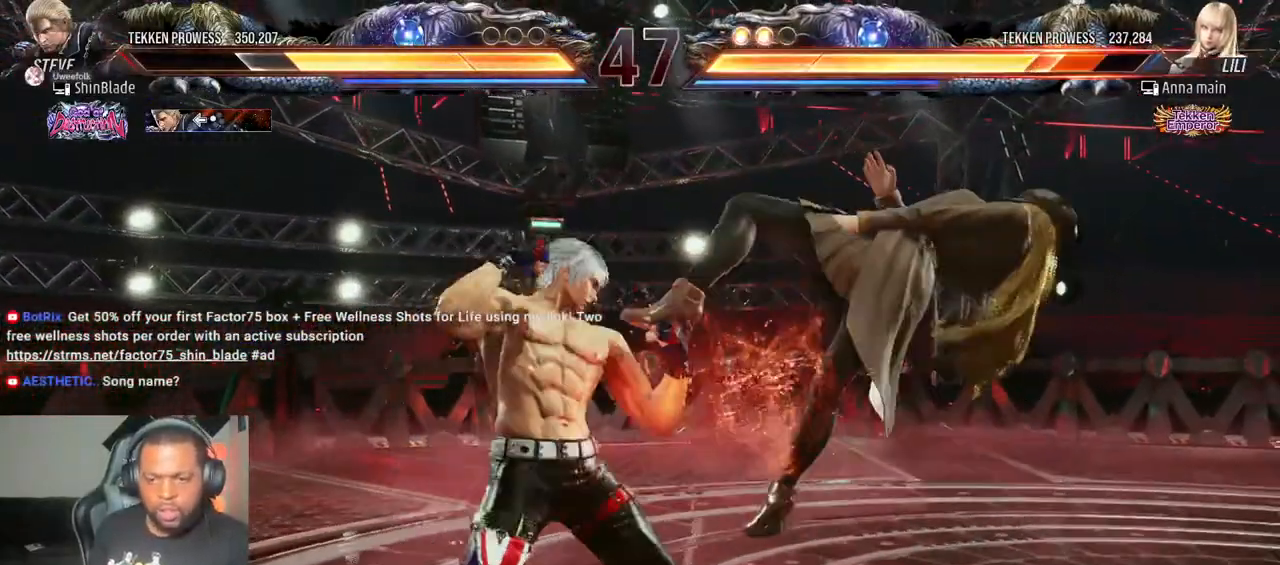
{"dt_ms": 500, "buttons": ["DPAD_DOWN", "DPAD_LEFT"], "left_stick": "center", "right_stick": "center"}
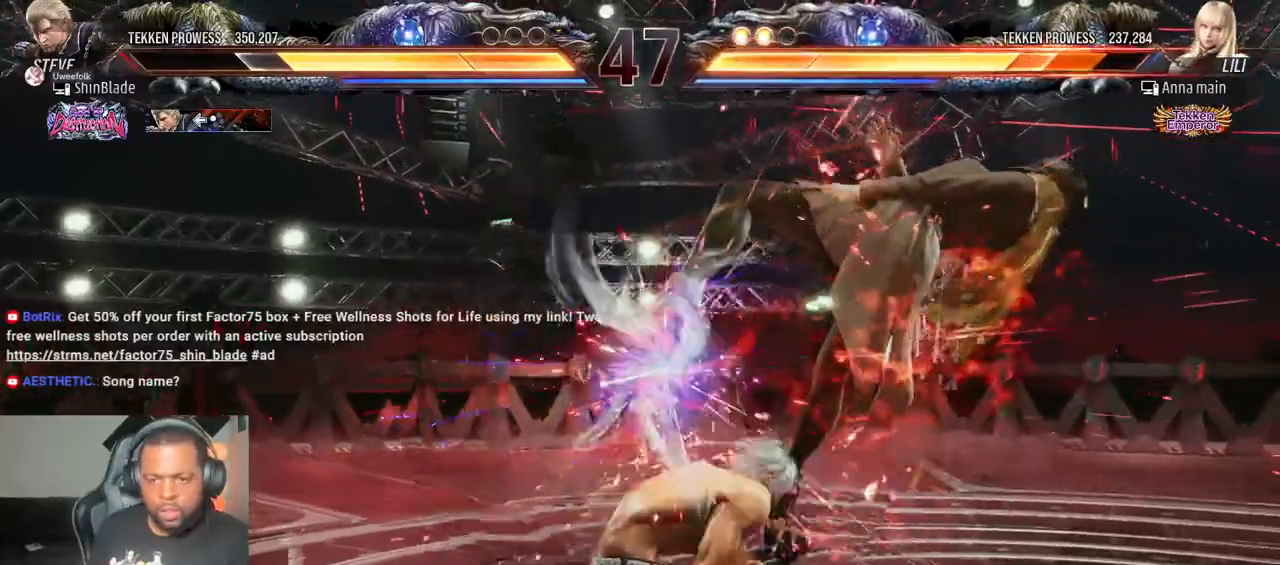
{"dt_ms": 500, "buttons": [], "left_stick": "center", "right_stick": "center", "events": [[150, "DPAD_DOWN", "up"], [150, "DPAD_LEFT", "up"], [167, "SQUARE", "down"], [283, "SQUARE", "up"]]}
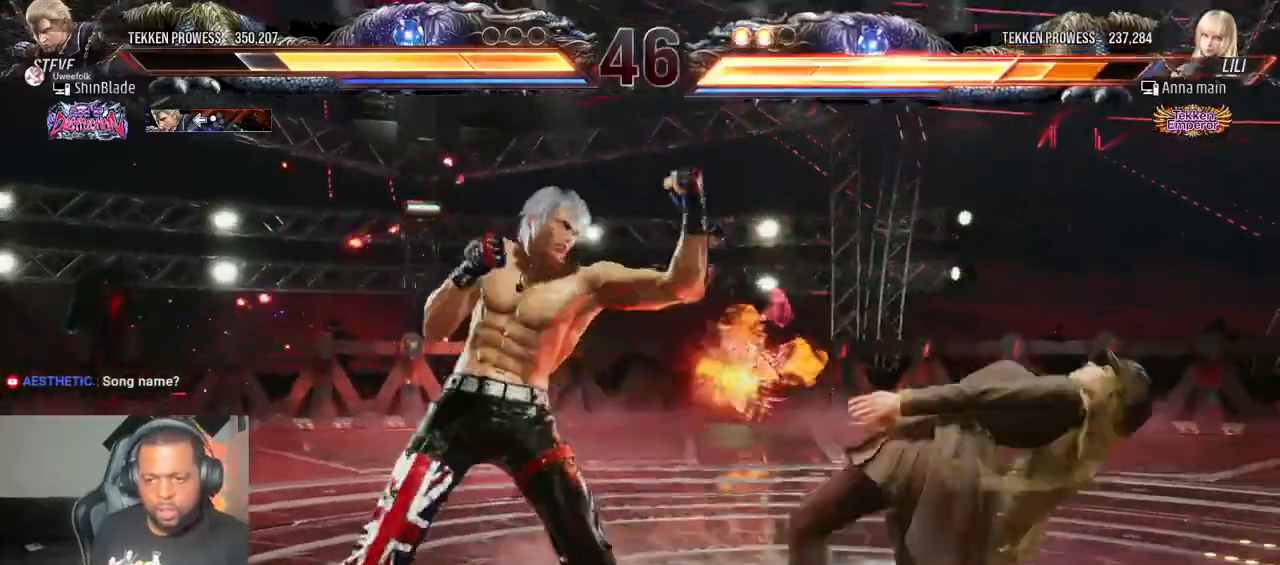
{"dt_ms": 1000, "buttons": [], "left_stick": "center", "right_stick": "center"}
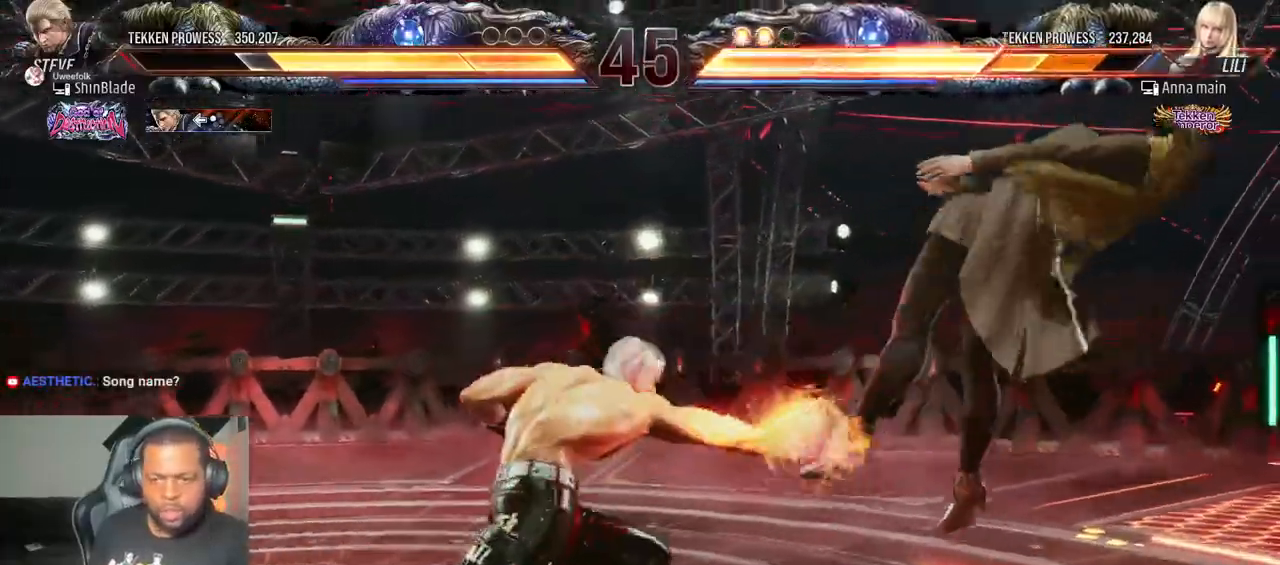
{"dt_ms": 500, "buttons": ["SQUARE", "TRIANGLE", "DPAD_DOWN", "DPAD_LEFT"], "left_stick": "center", "right_stick": "center", "events": [[83, "TRIANGLE", "down"], [167, "TRIANGLE", "up"], [250, "TRIANGLE", "down"], [350, "TRIANGLE", "up"], [433, "TRIANGLE", "down"], [500, "DPAD_DOWN", "down"], [500, "DPAD_LEFT", "down"], [500, "SQUARE", "down"]]}
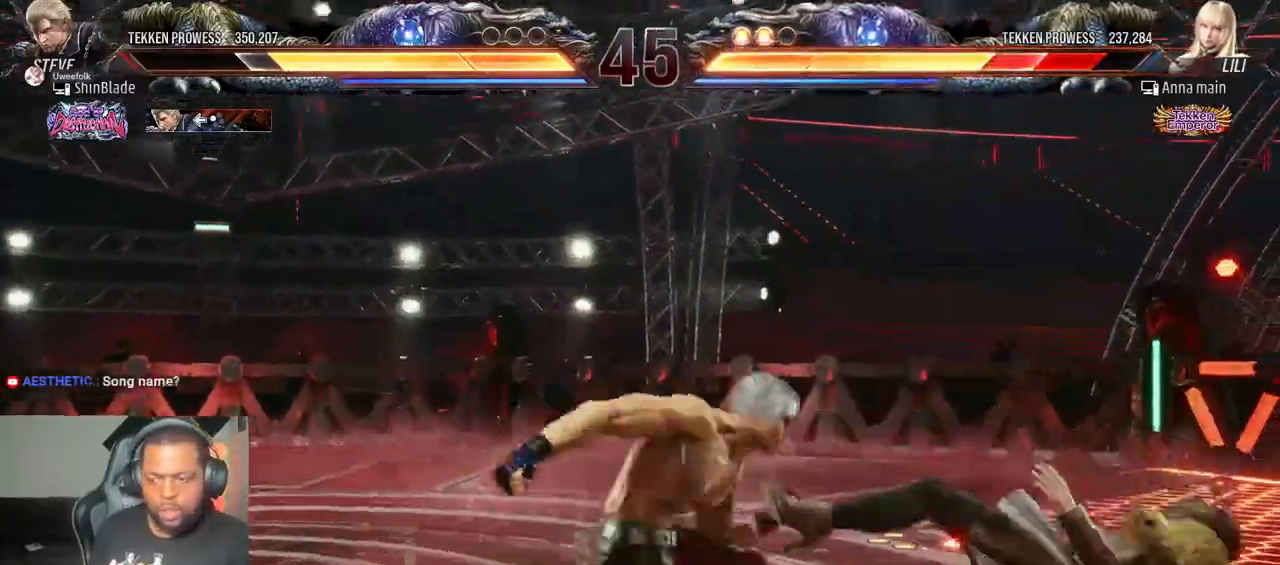
{"dt_ms": 1000, "buttons": ["CROSS"], "left_stick": "center", "right_stick": "center"}
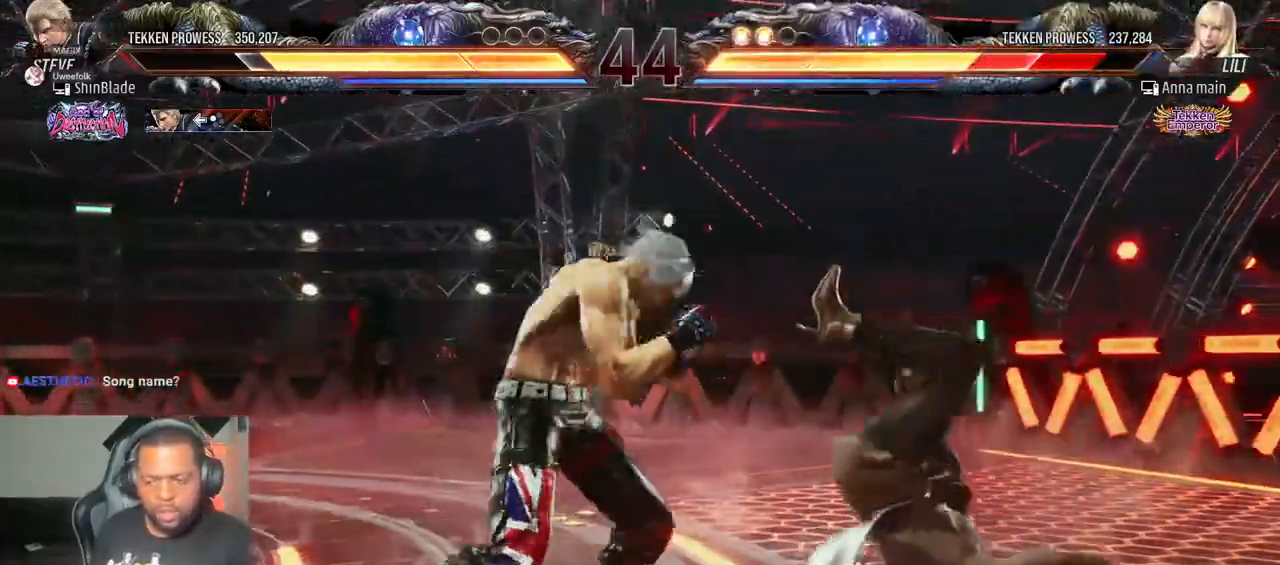
{"dt_ms": 500, "buttons": ["DPAD_RIGHT"], "left_stick": "center", "right_stick": "center", "events": [[50, "CROSS", "up"], [50, "SQUARE", "down"], [150, "SQUARE", "up"], [200, "TRIANGLE", "down"], [300, "TRIANGLE", "up"], [333, "DPAD_RIGHT", "down"], [433, "CROSS", "down"], [500, "CROSS", "up"]]}
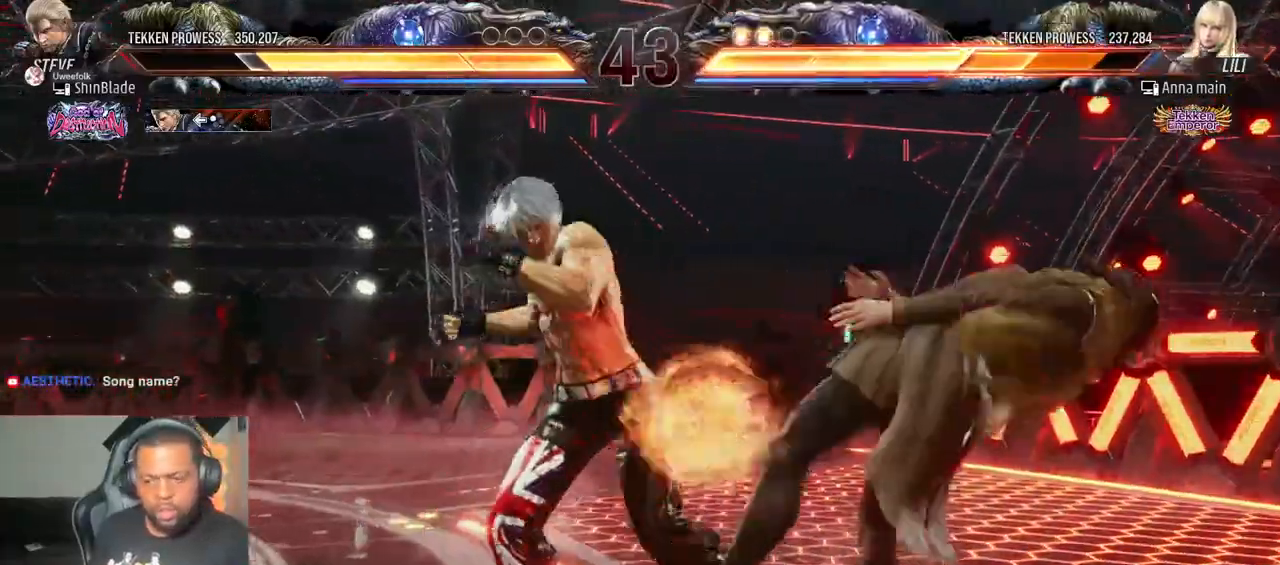
{"dt_ms": 1000, "buttons": ["SQUARE", "DPAD_UP"], "left_stick": "center", "right_stick": "center"}